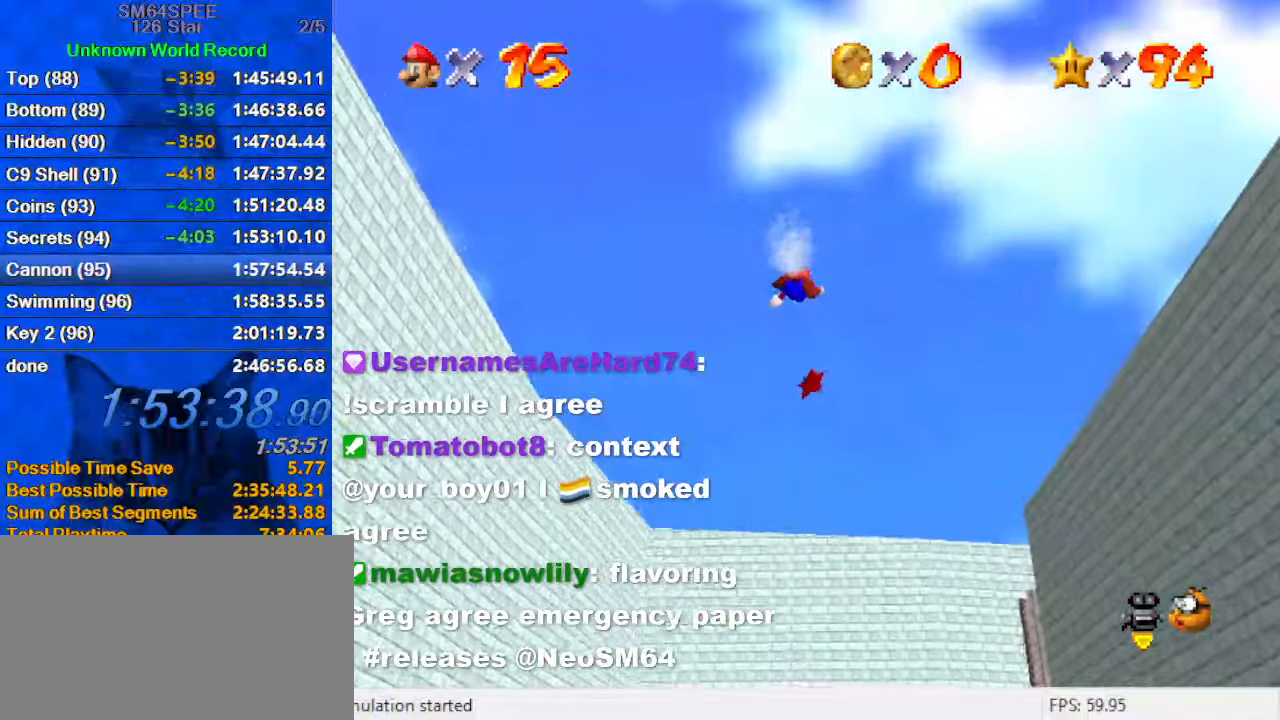
Gameplay with keyboard; each line is a JSON object with the keys held at the frame after it. "events" lists presses ("down") and releases ("up") of "a", "c", "ctrl", "d", "down", "left", "return", "right", "s", "shift", "up", "w", "x" and "y" between this image and that frame as [ms after this image, input, new state], when the widget could be followed in between. No other keys are recorded. Mouse input is not recorded.
{"keys": [], "events": []}
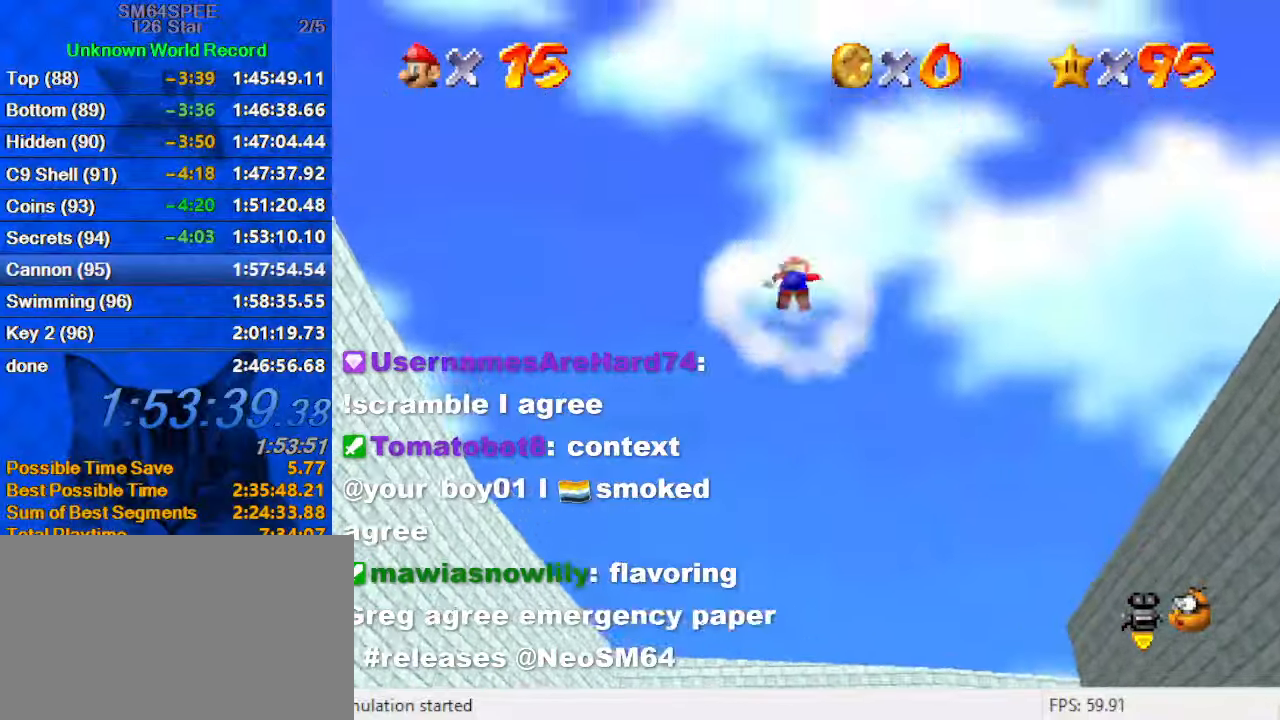
{"keys": [], "events": []}
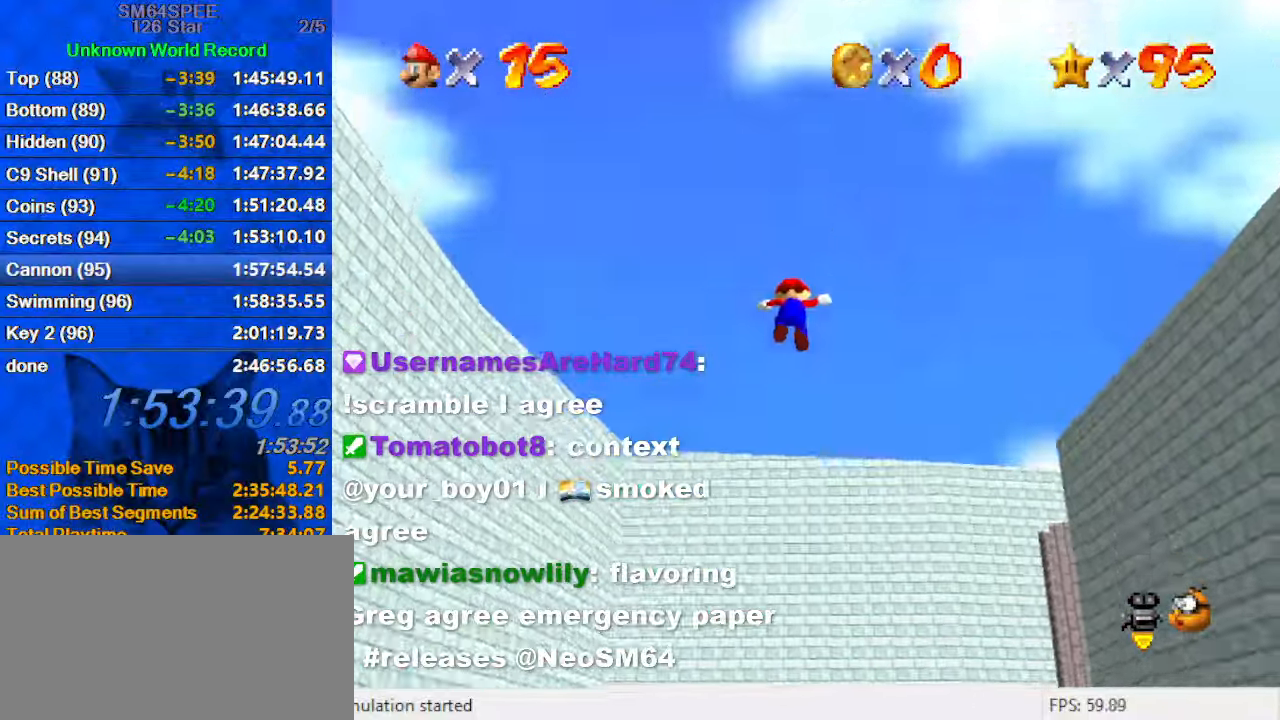
{"keys": [], "events": []}
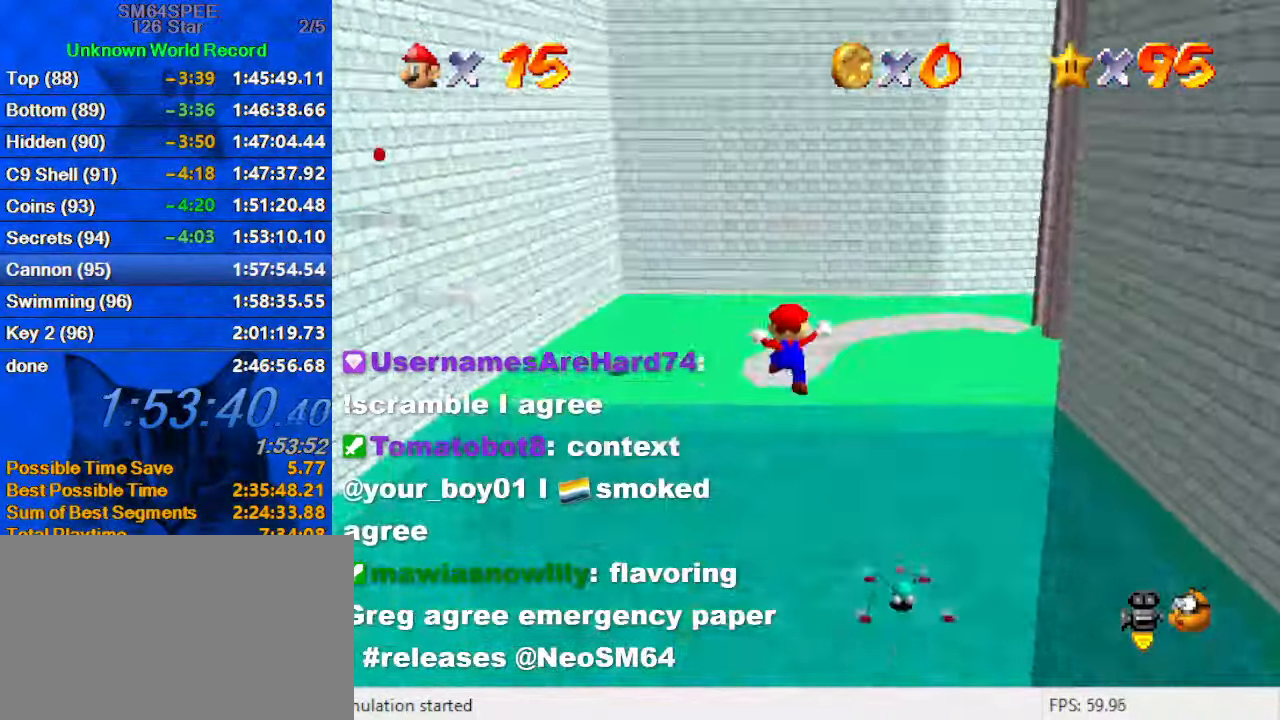
{"keys": [], "events": []}
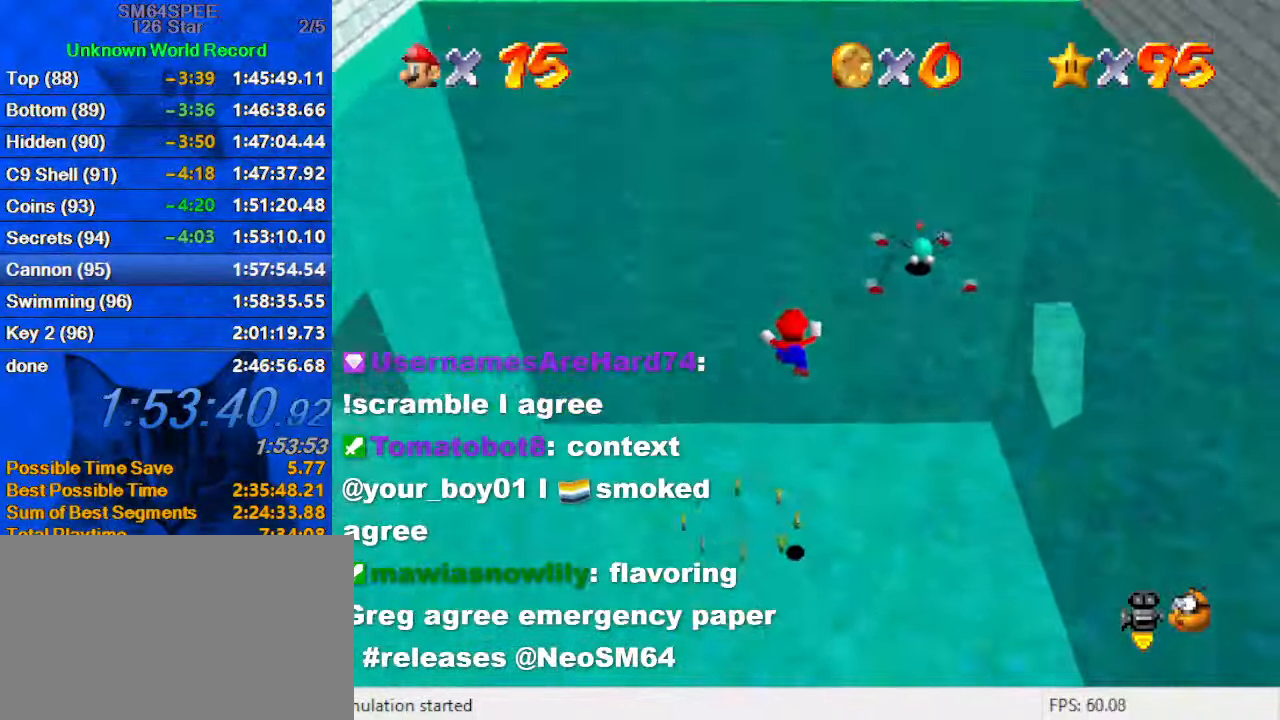
{"keys": [], "events": []}
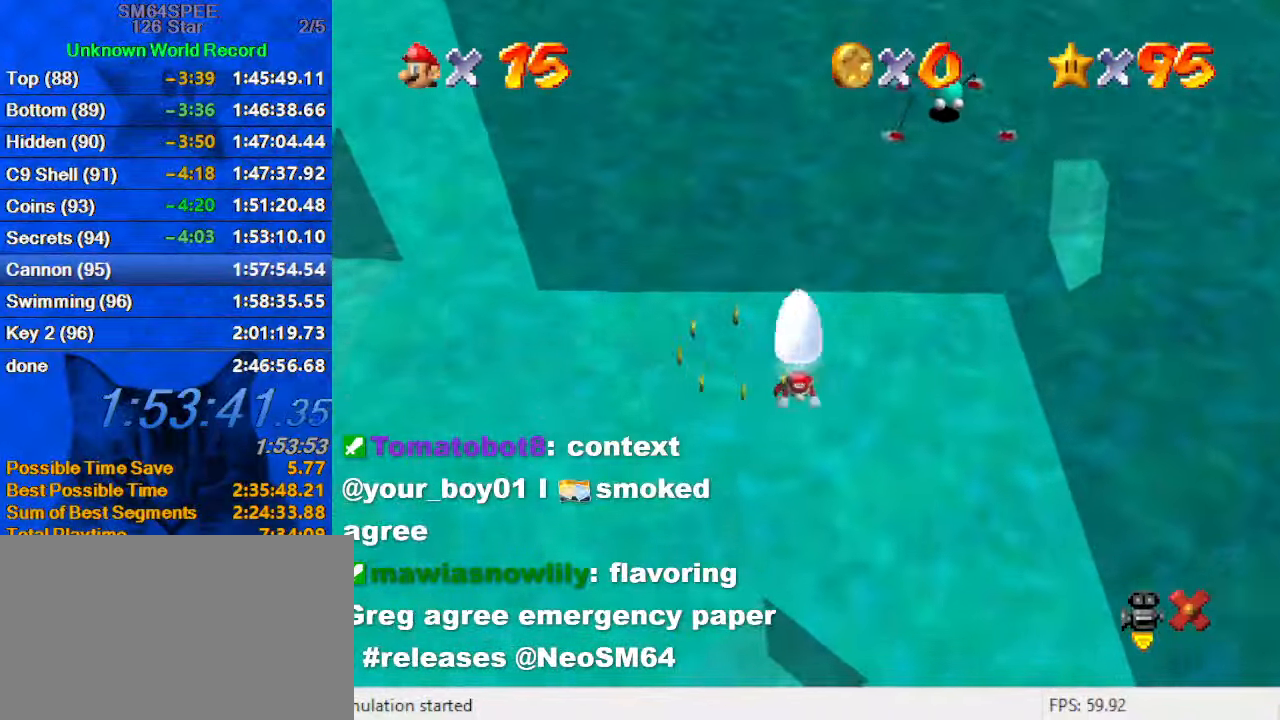
{"keys": [], "events": [[266, "shift", "down"], [466, "shift", "up"]]}
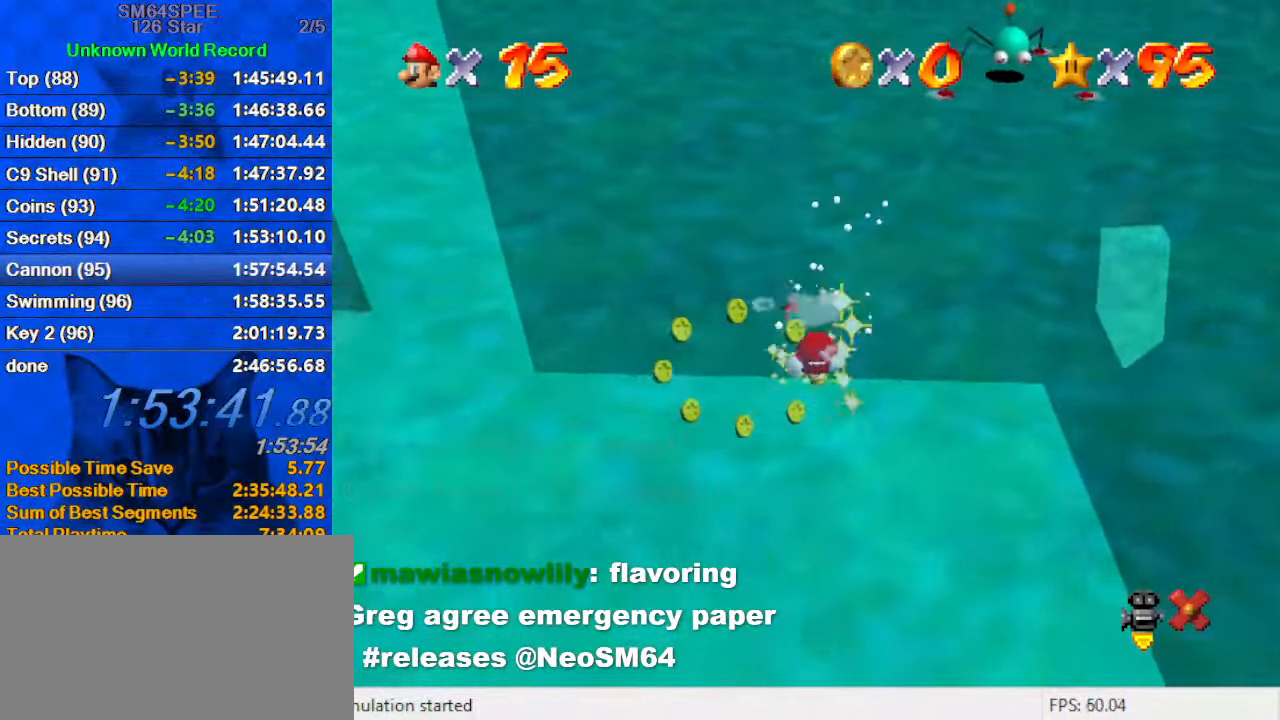
{"keys": [], "events": []}
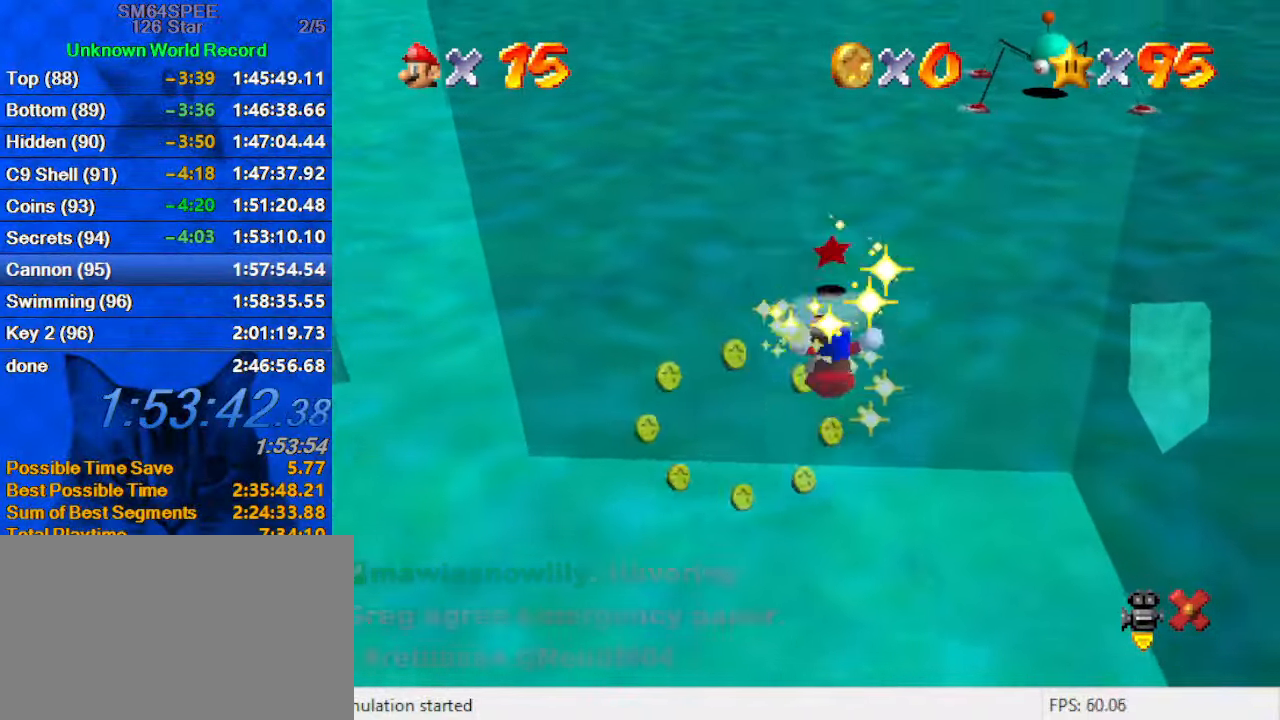
{"keys": ["a"], "events": [[66, "a", "down"], [166, "a", "up"], [400, "a", "down"]]}
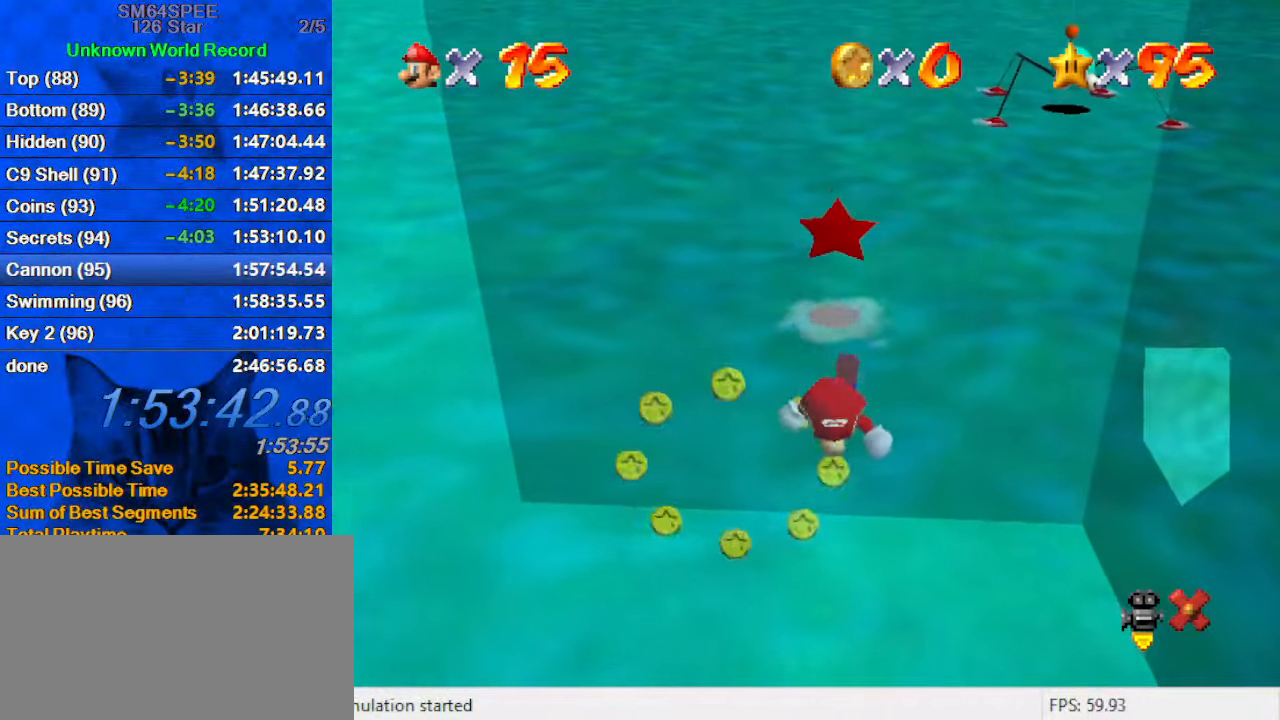
{"keys": [], "events": [[33, "a", "up"]]}
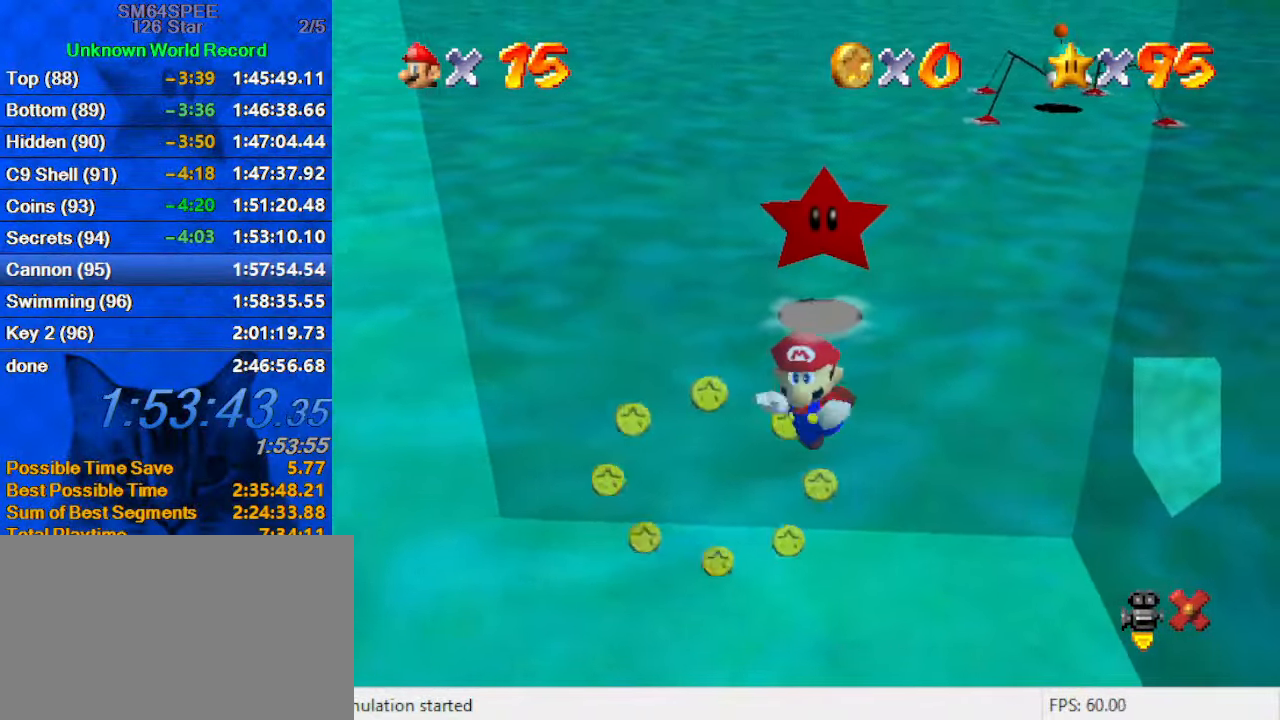
{"keys": [], "events": []}
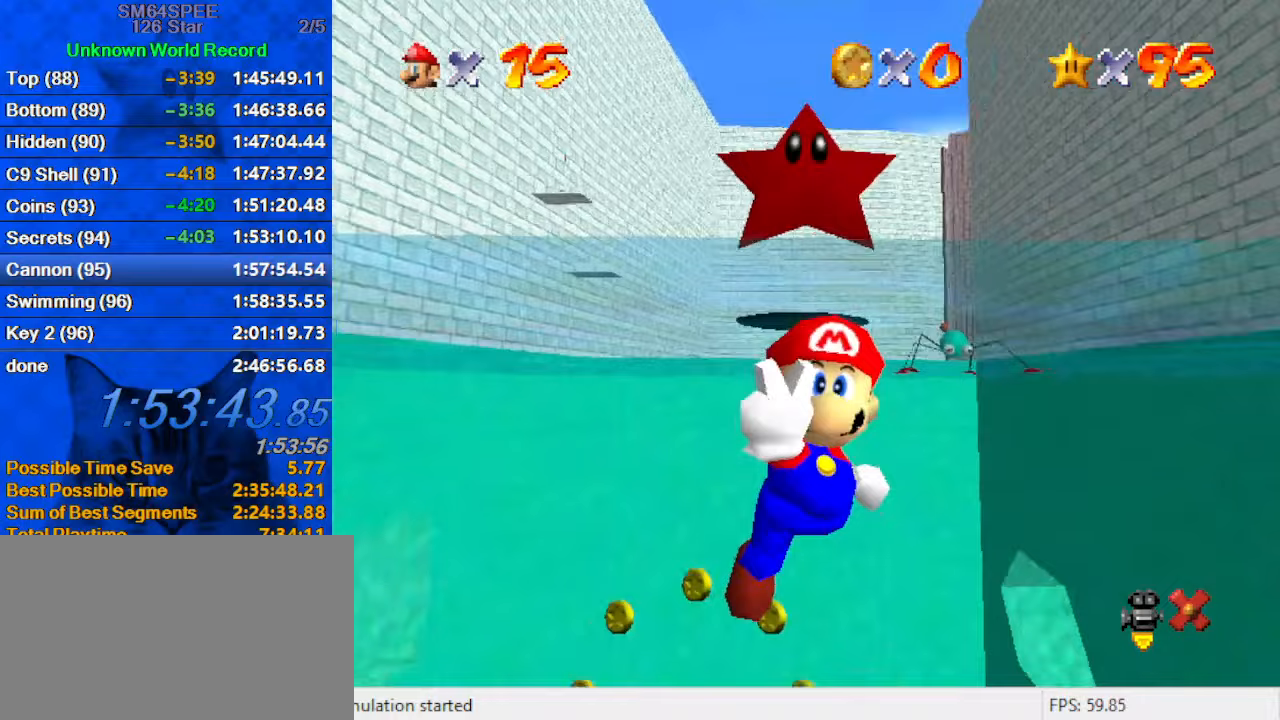
{"keys": [], "events": []}
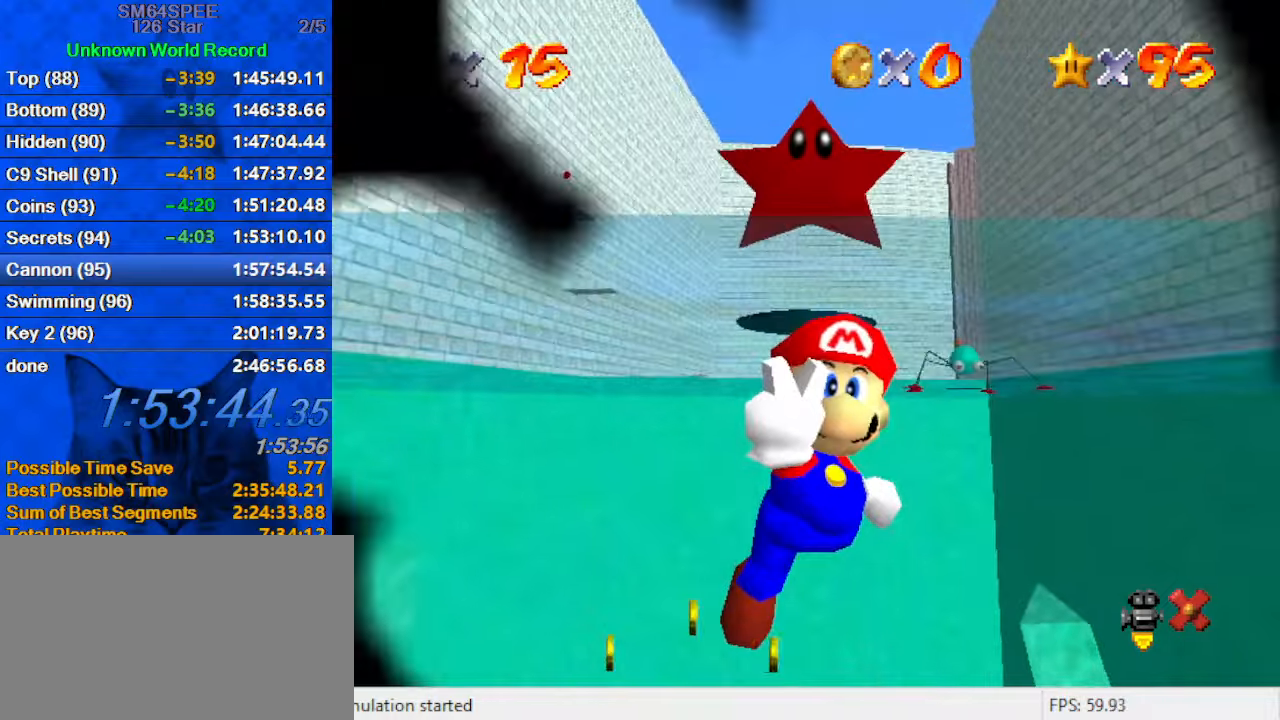
{"keys": [], "events": []}
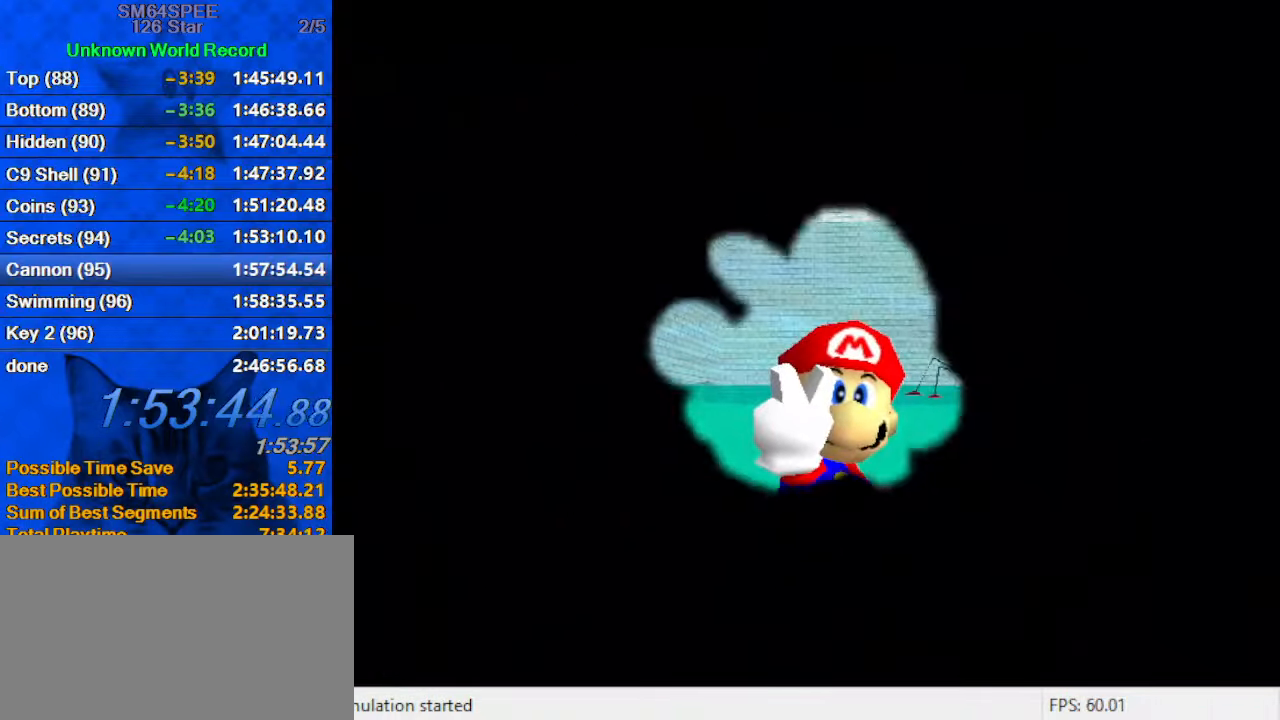
{"keys": [], "events": [[33, "a", "down"], [133, "a", "up"], [166, "c", "down"], [300, "c", "up"]]}
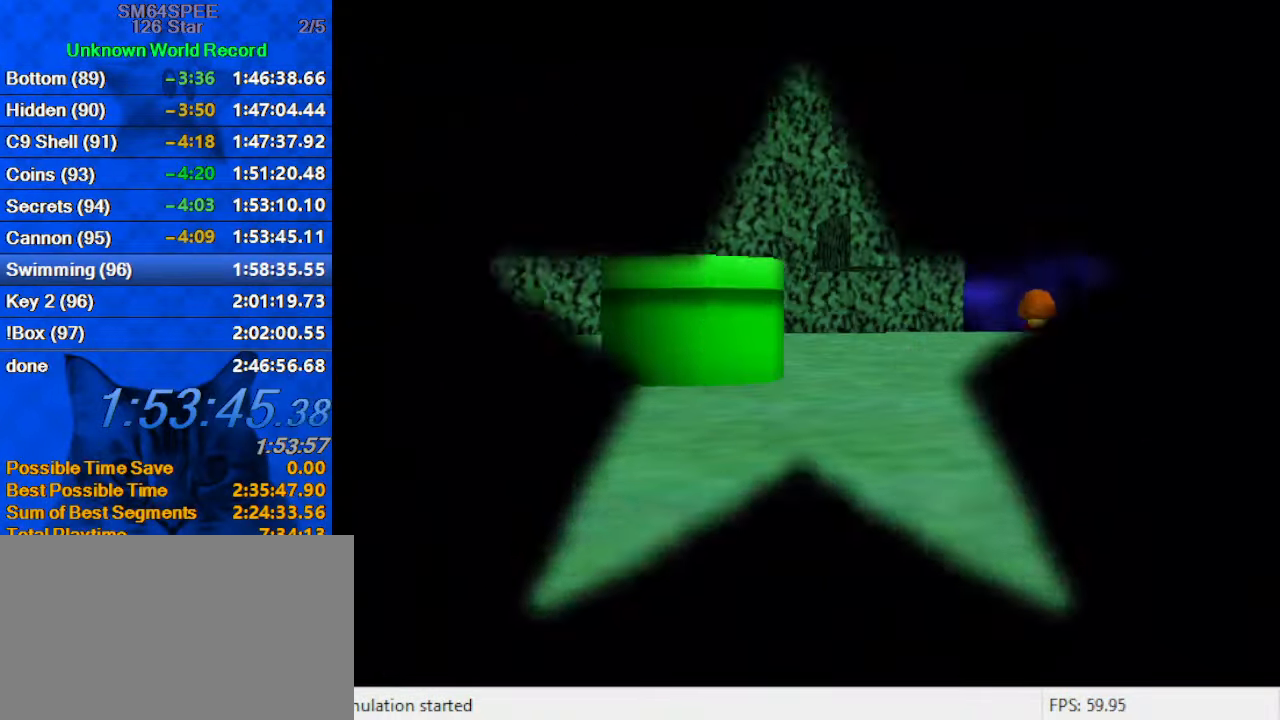
{"keys": [], "events": []}
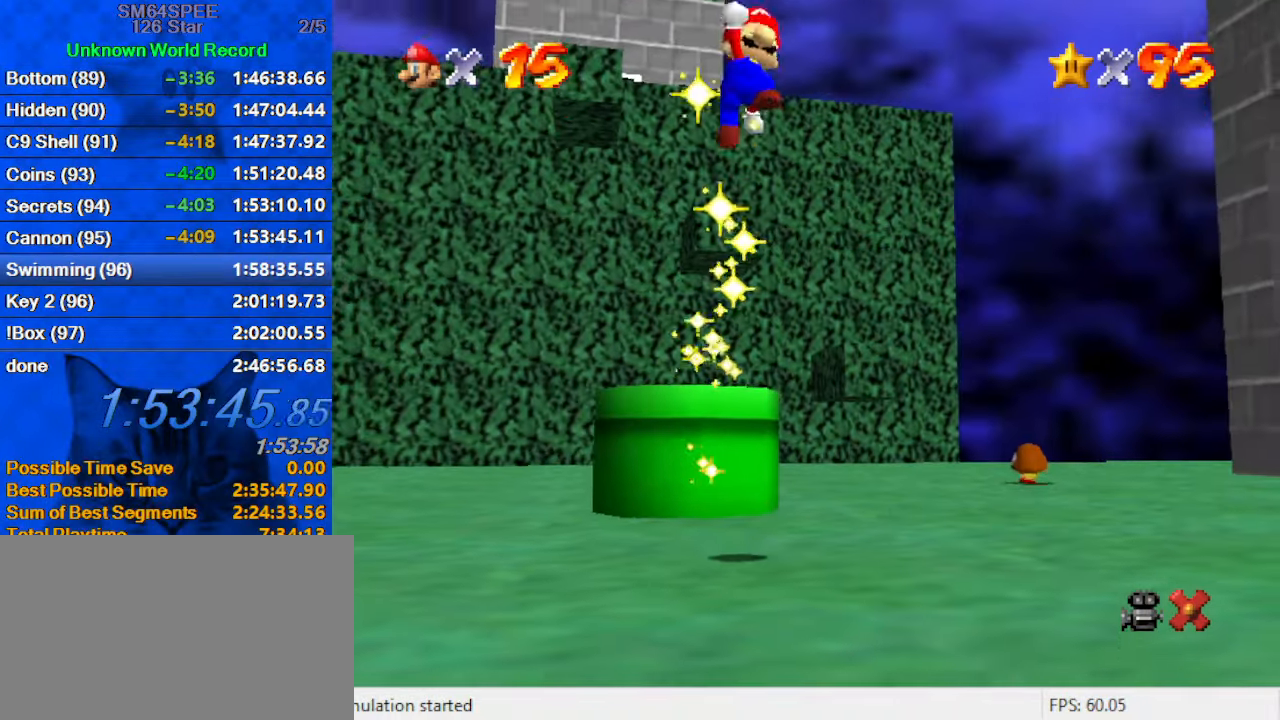
{"keys": [], "events": []}
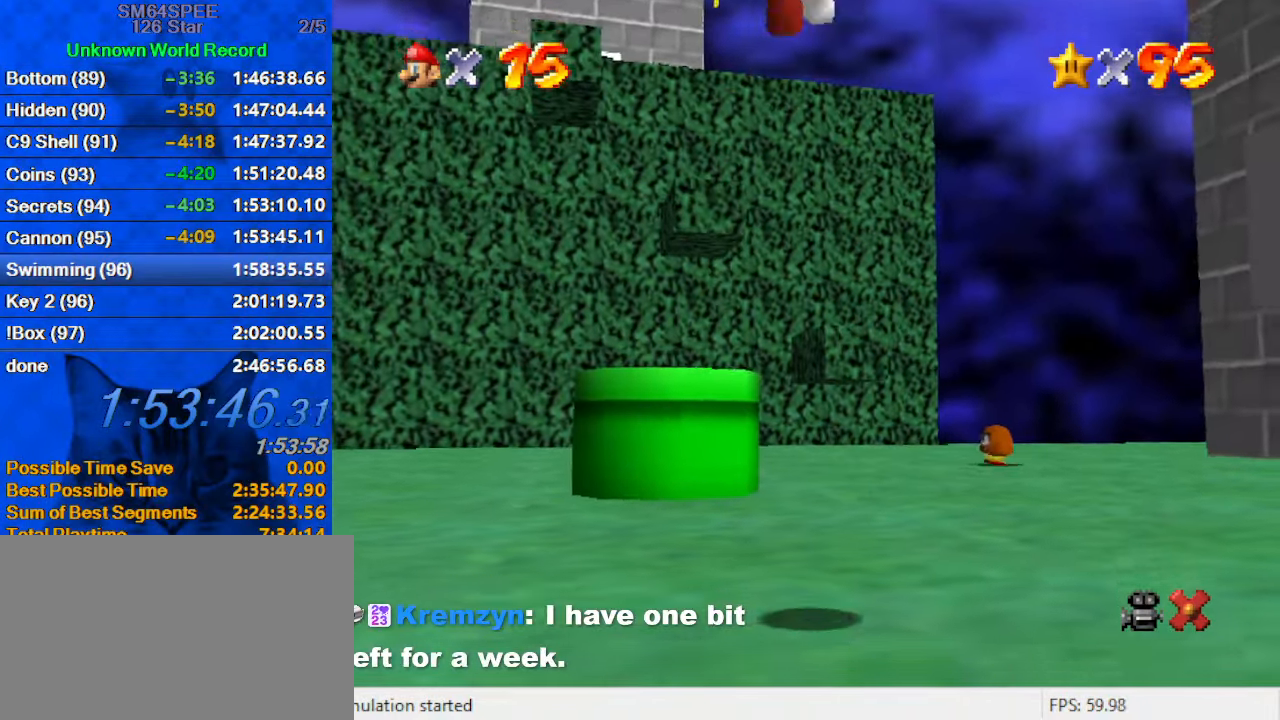
{"keys": [], "events": [[233, "return", "down"], [300, "return", "up"]]}
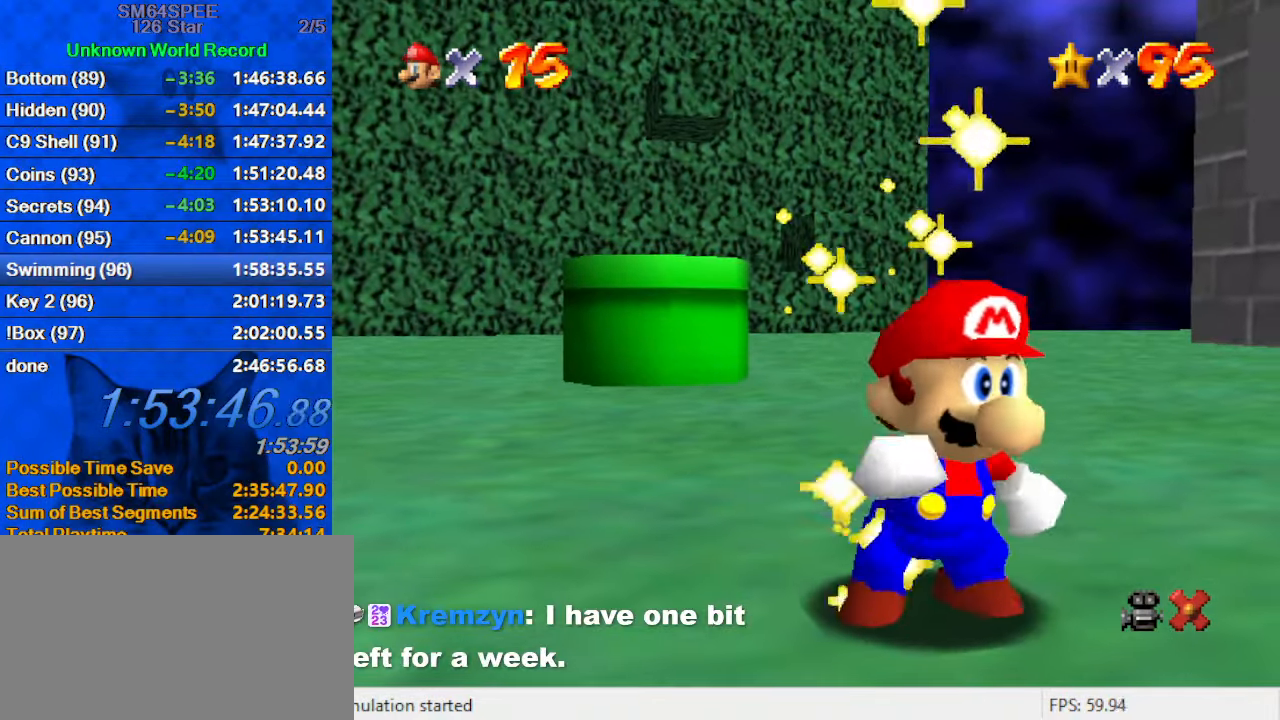
{"keys": [], "events": []}
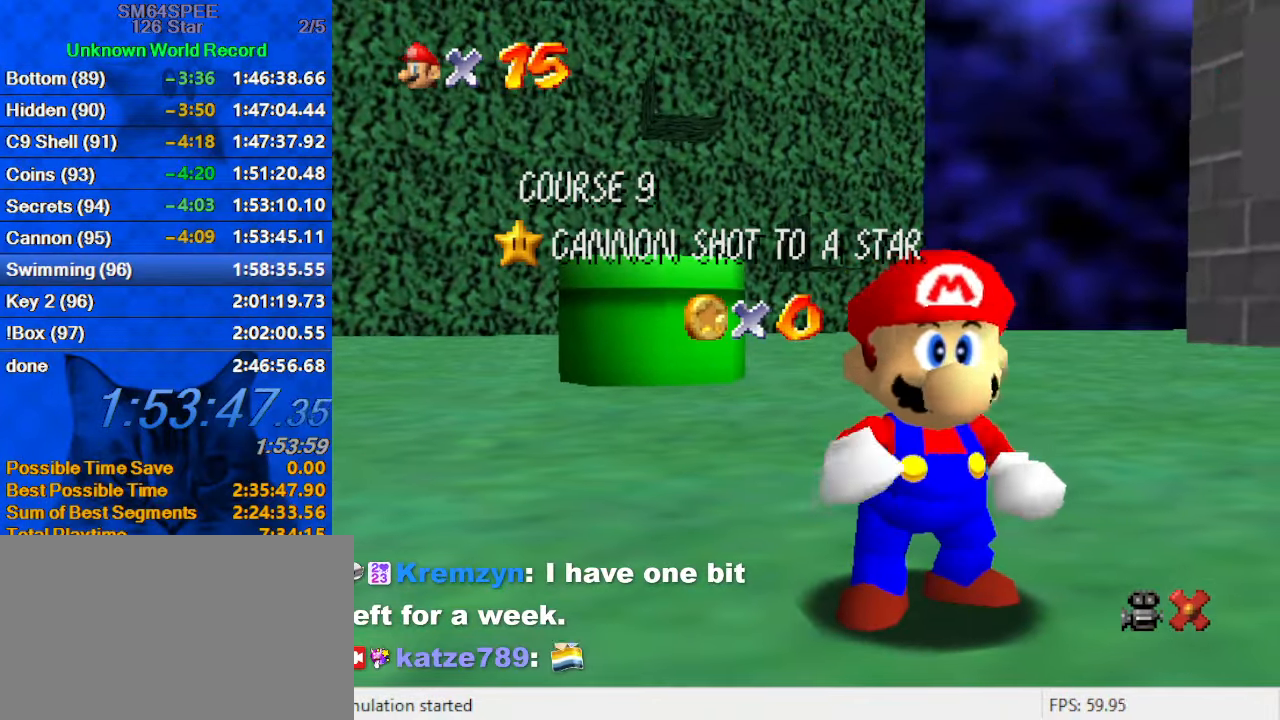
{"keys": [], "events": []}
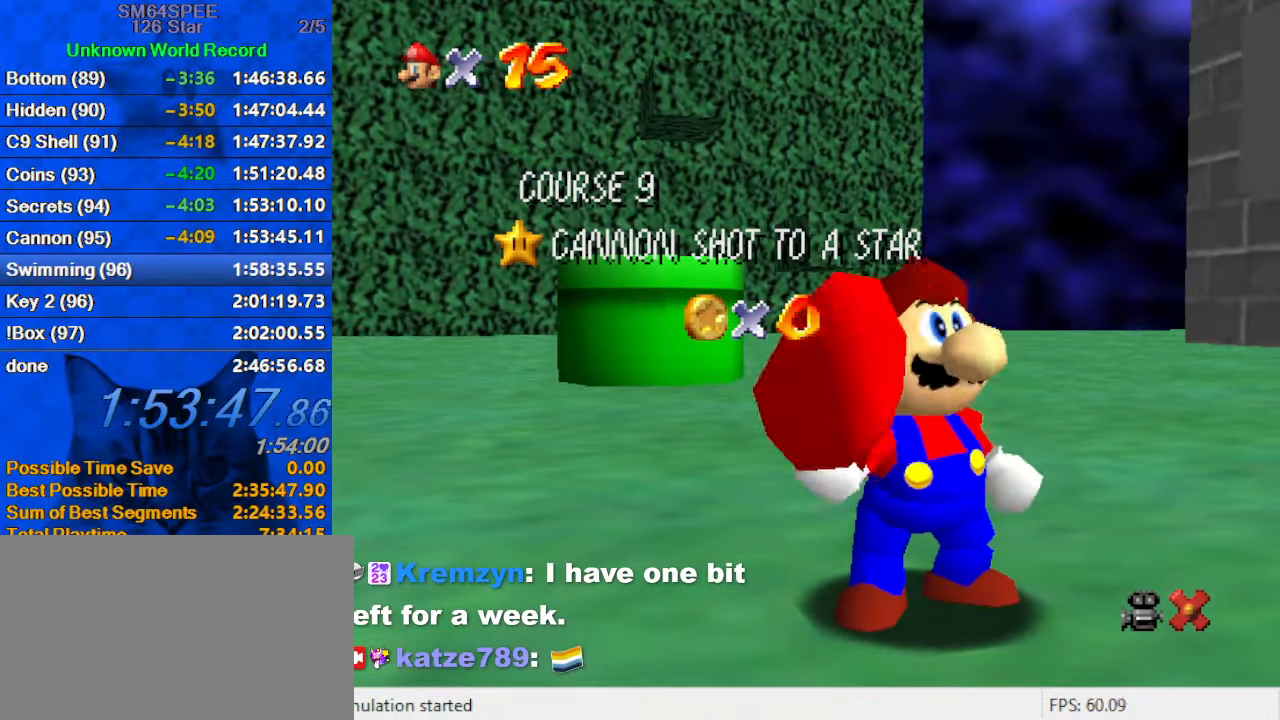
{"keys": [], "events": []}
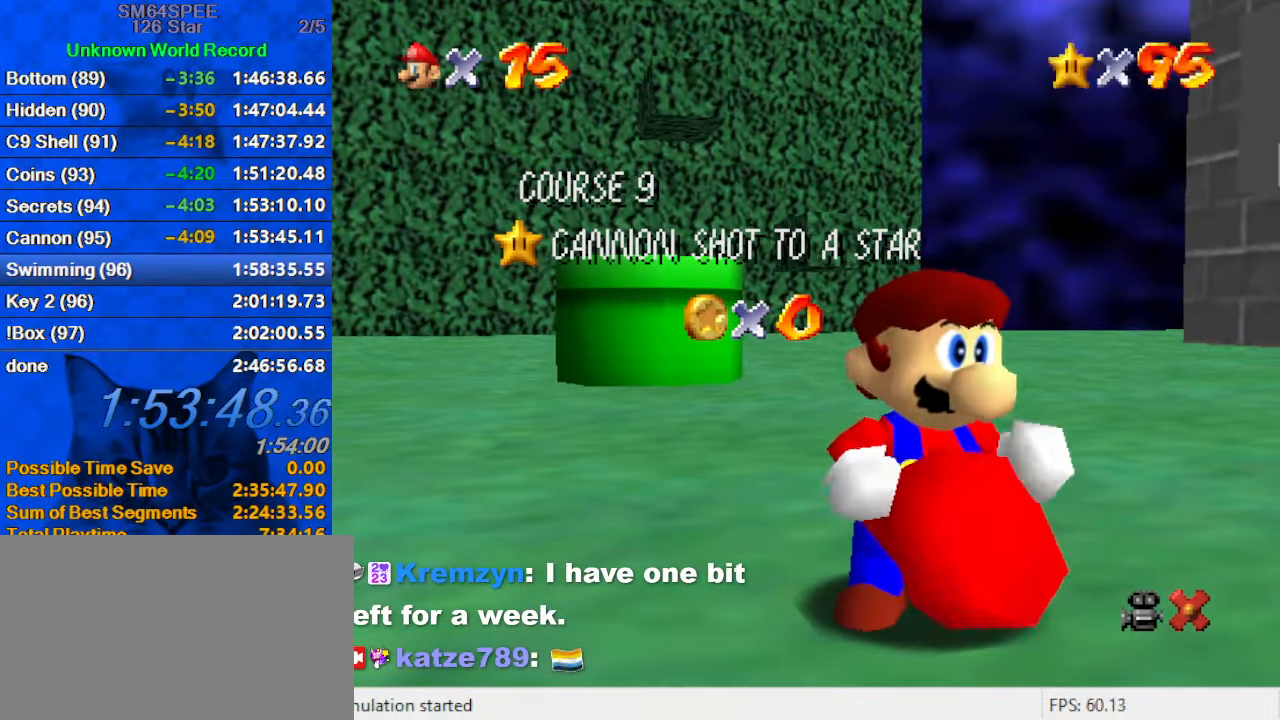
{"keys": [], "events": []}
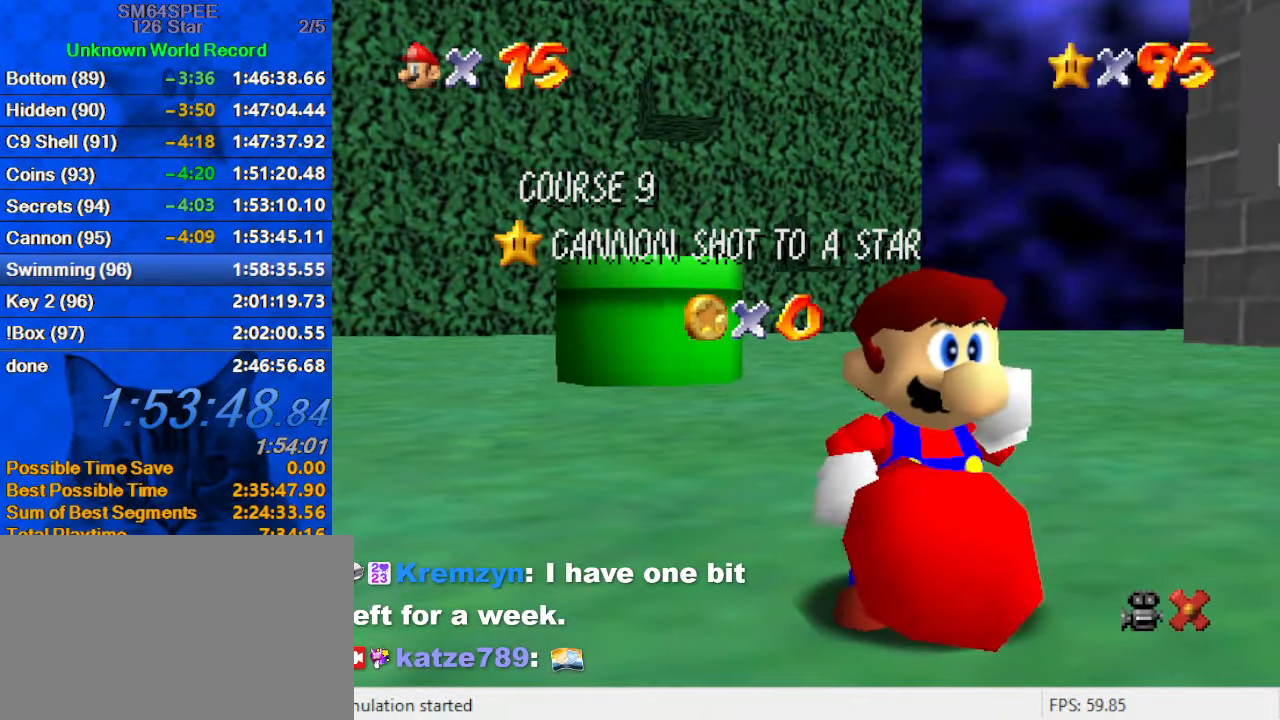
{"keys": [], "events": []}
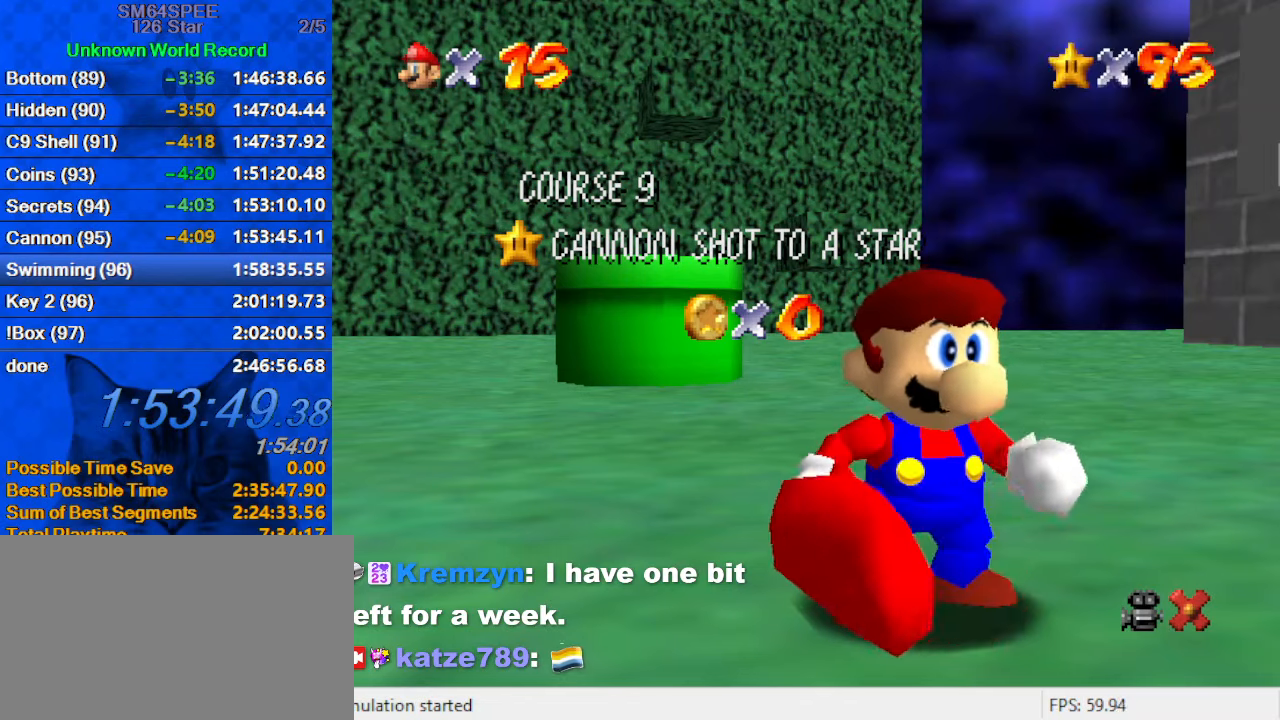
{"keys": [], "events": []}
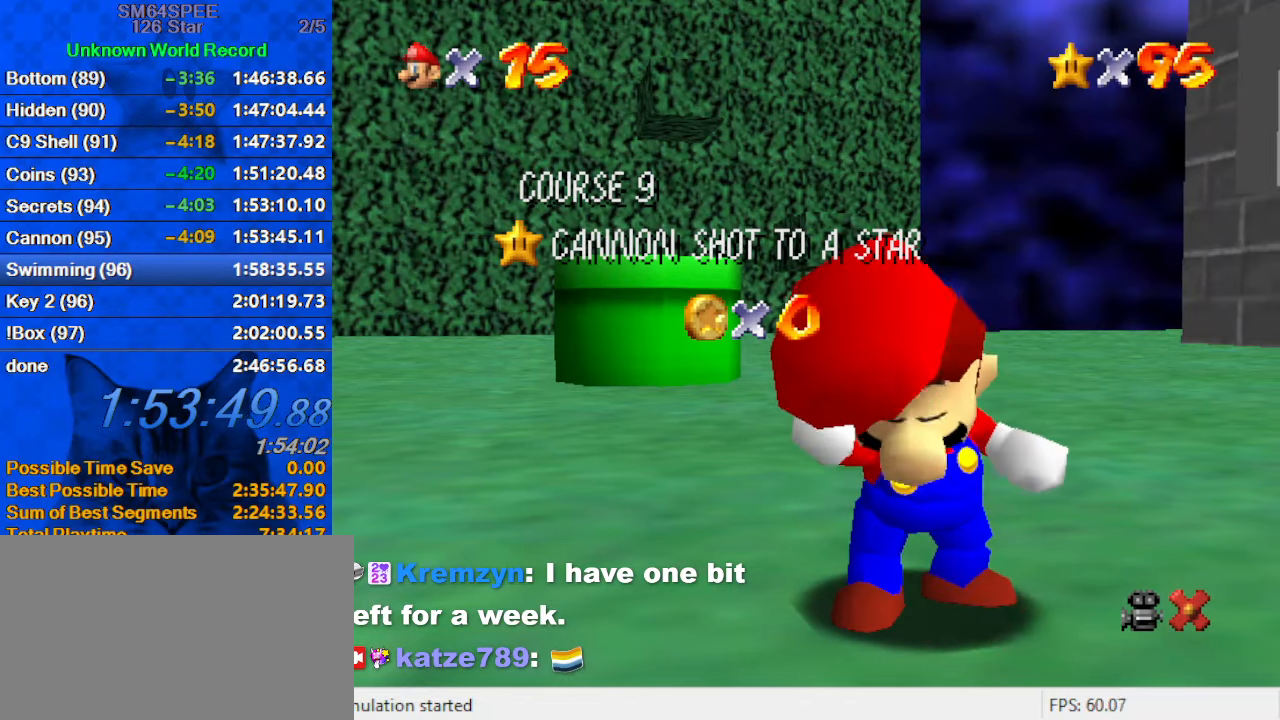
{"keys": [], "events": []}
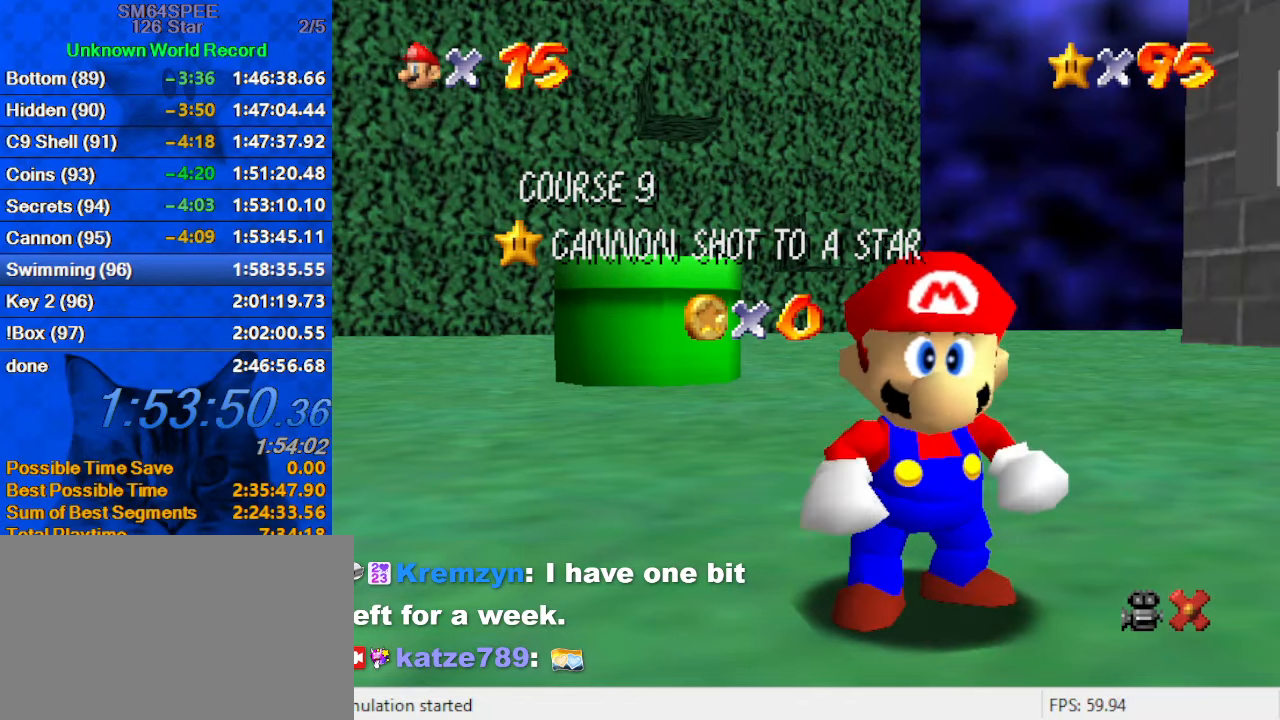
{"keys": [], "events": []}
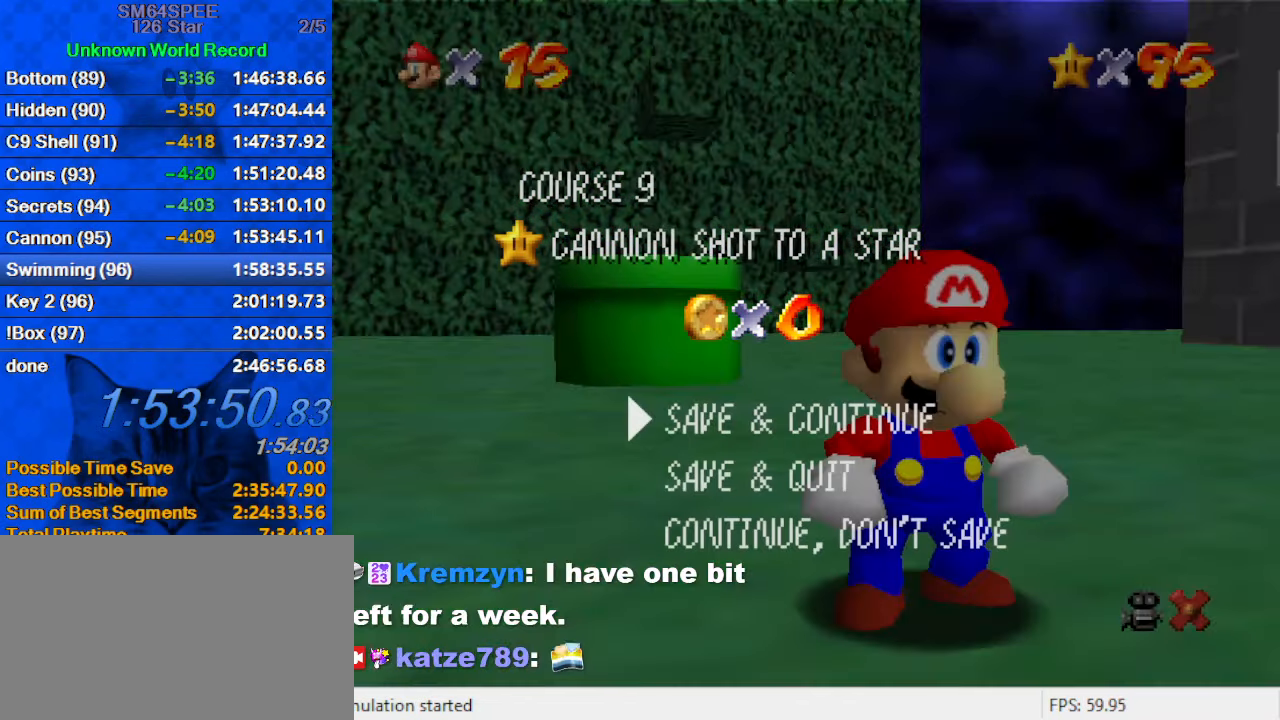
{"keys": ["d", "left"], "events": [[200, "shift", "down"], [367, "shift", "up"], [433, "left", "down"], [467, "d", "down"]]}
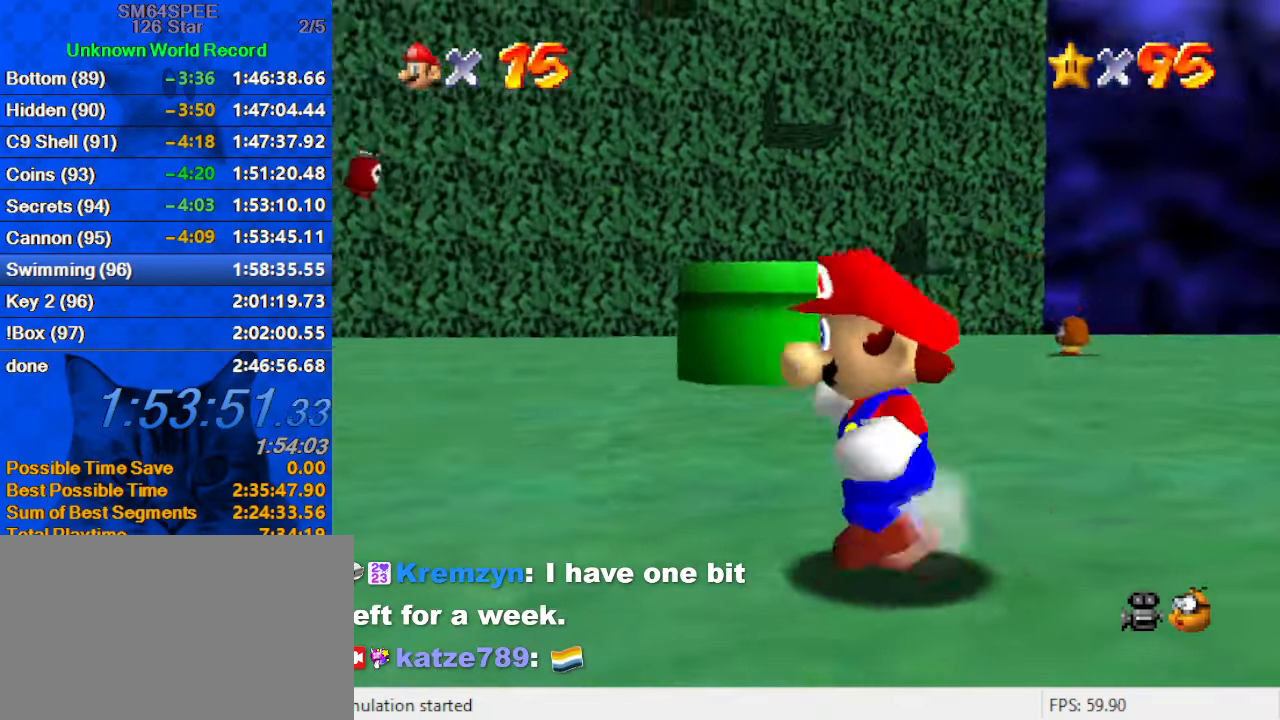
{"keys": ["left"], "events": [[100, "d", "up"]]}
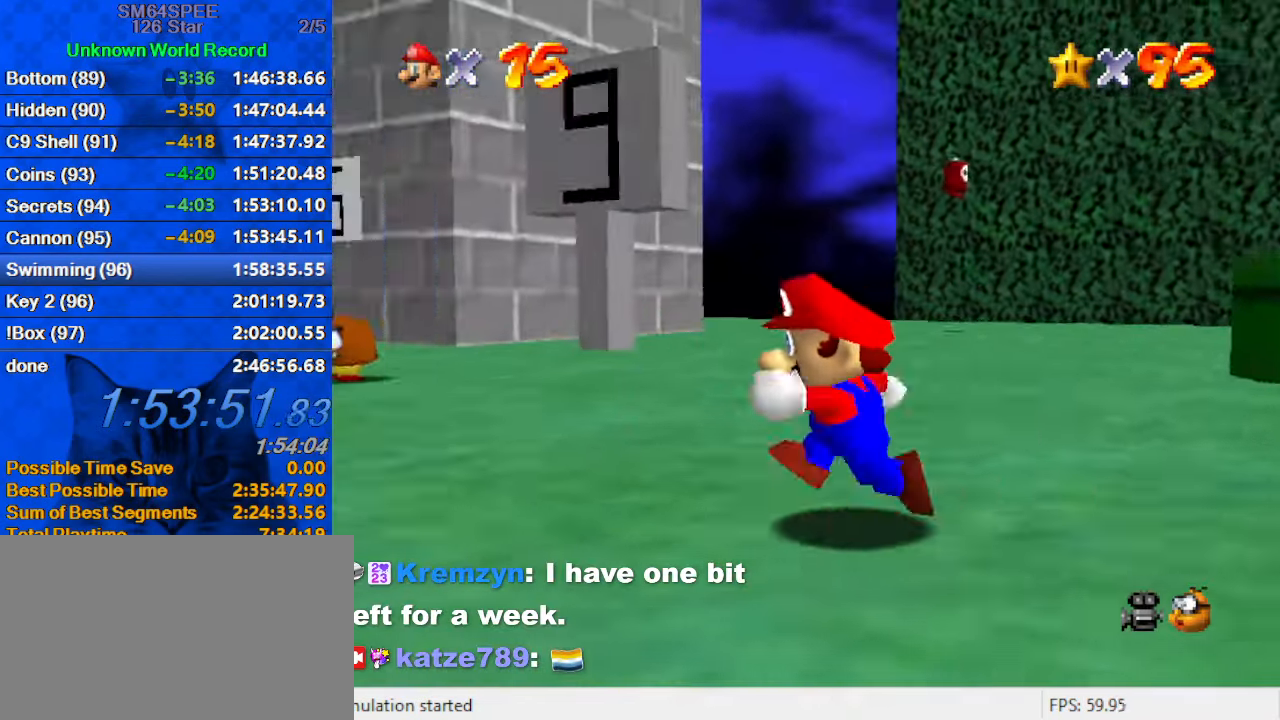
{"keys": ["up"], "events": [[67, "up", "down"], [267, "left", "up"]]}
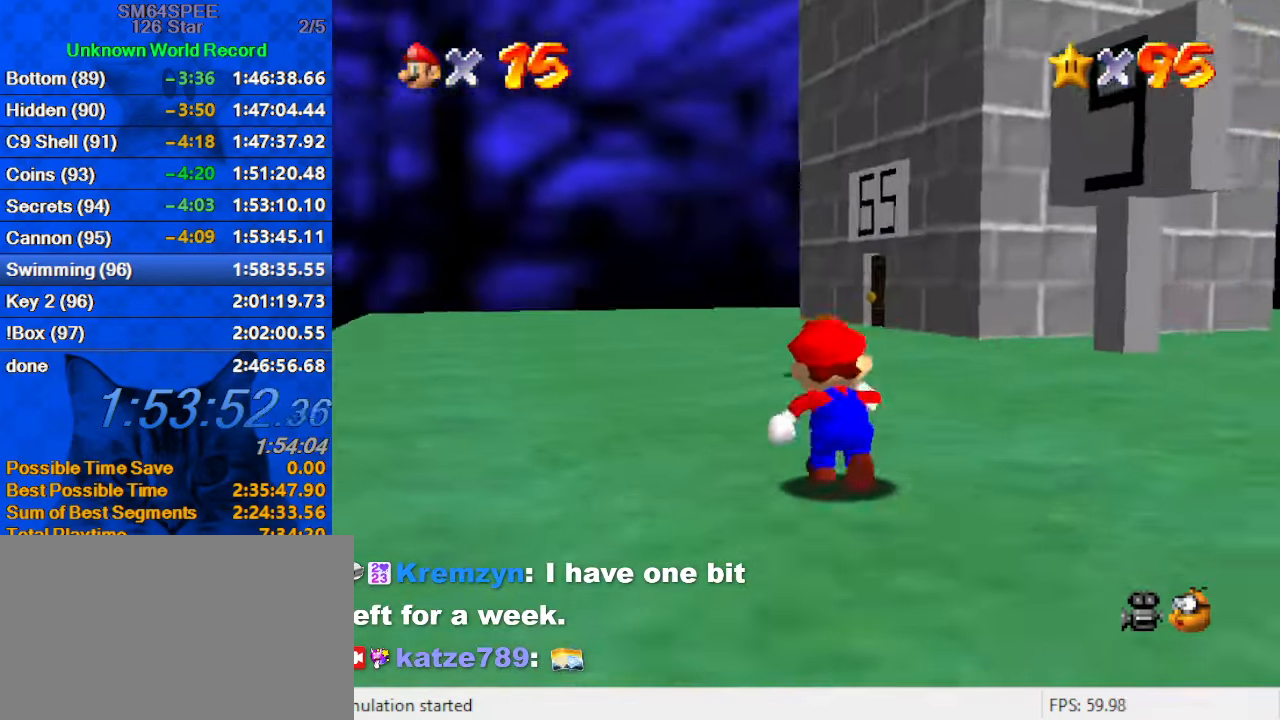
{"keys": ["a", "right", "up"], "events": [[233, "right", "down"], [333, "ctrl", "down"], [433, "ctrl", "up"], [467, "a", "down"]]}
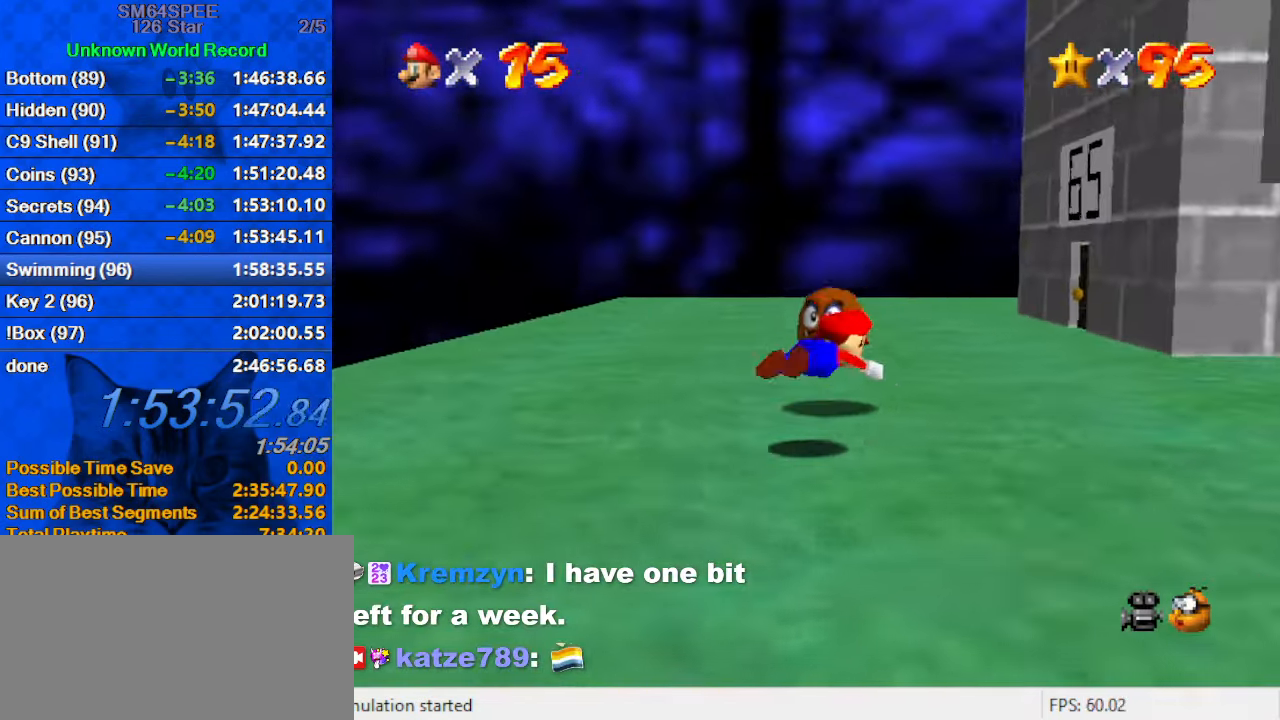
{"keys": ["a", "up"], "events": [[67, "a", "up"], [200, "ctrl", "down"], [200, "right", "up"], [200, "shift", "down"], [333, "ctrl", "up"], [333, "shift", "up"], [433, "a", "down"]]}
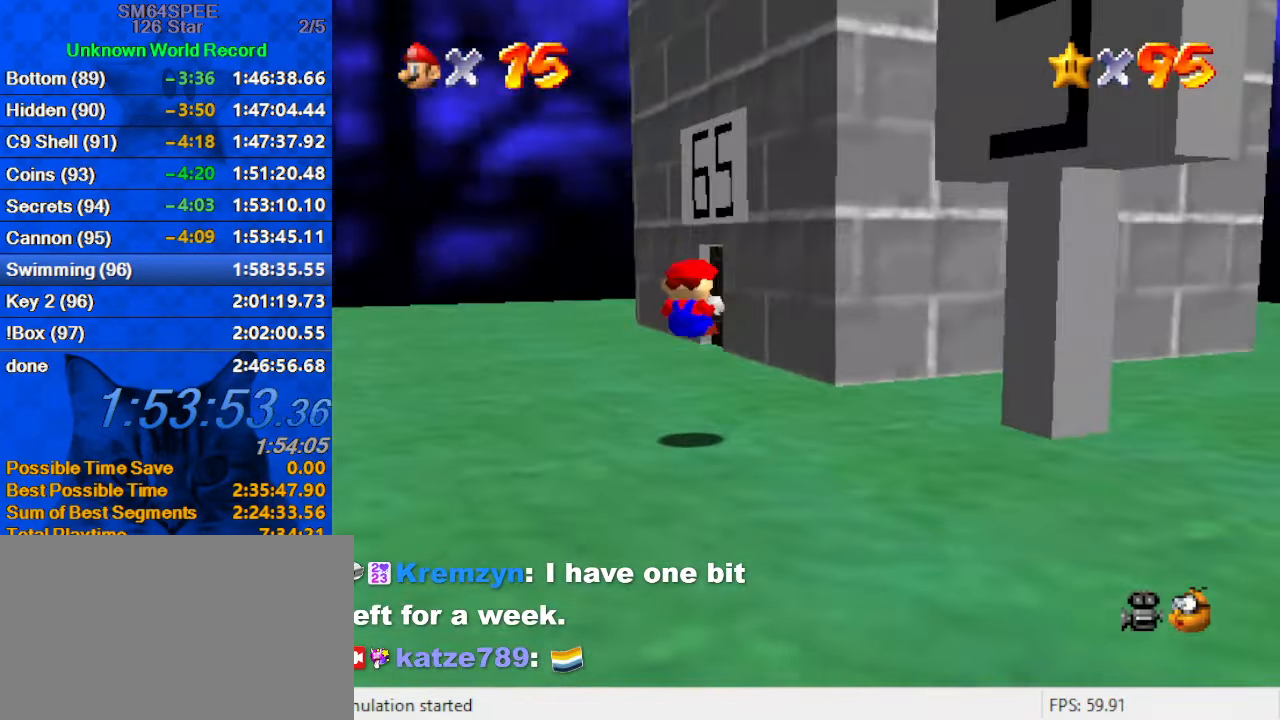
{"keys": ["left", "up"], "events": [[67, "a", "up"], [200, "left", "down"]]}